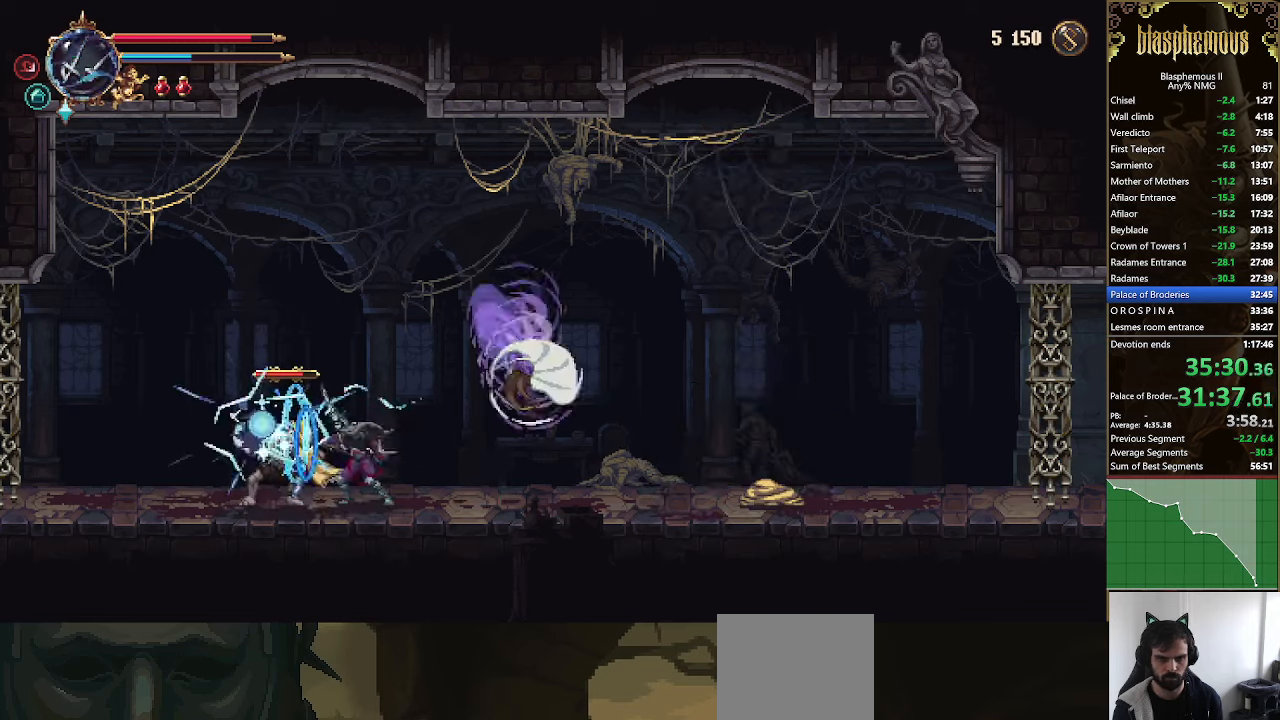
Gameplay with a controller (PlayStation layout); each line is a JSON object with the inputs held at the frame after it. "events" lists button and stick changes between this image and that frame as [ms after this image, input, new state], when the widget could be followed in between.
{"buttons": ["DPAD_LEFT"], "left_stick": "center", "right_stick": "center", "events": [[34, "SQUARE", "down"], [100, "SQUARE", "up"], [167, "SQUARE", "down"], [234, "SQUARE", "up"], [367, "R2", "down"], [400, "DPAD_LEFT", "down"], [500, "R2", "up"]]}
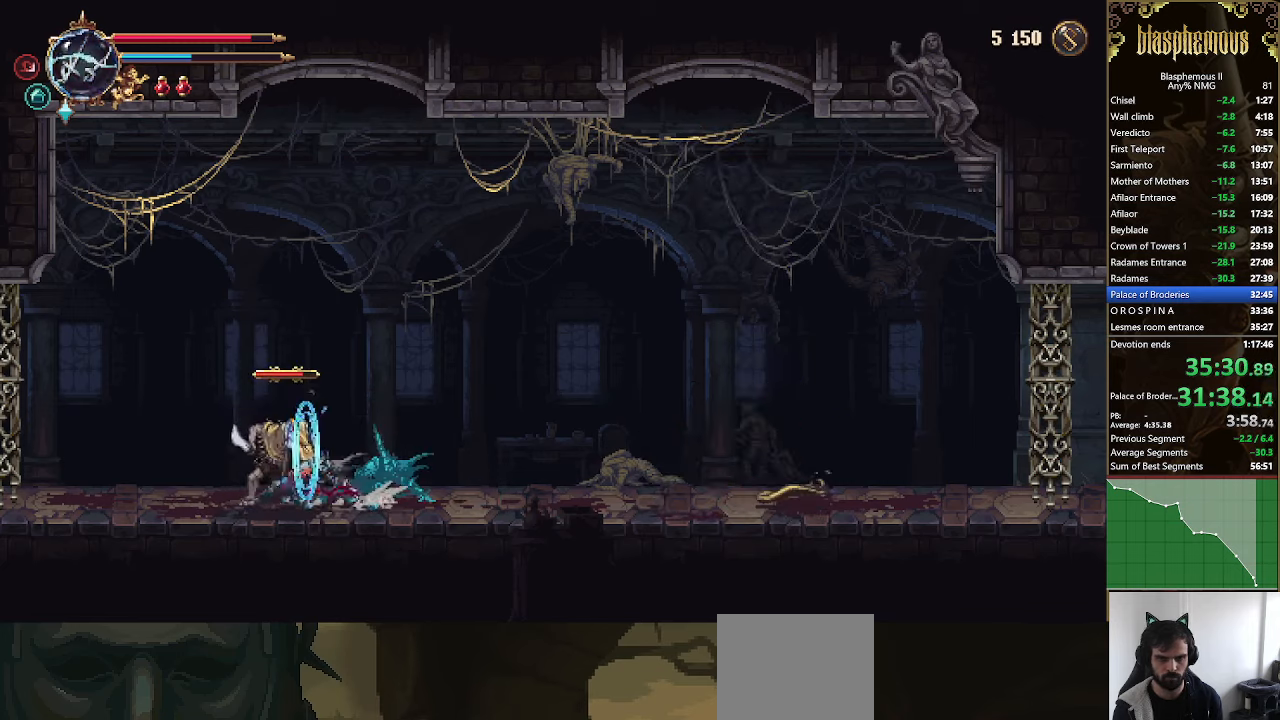
{"buttons": ["DPAD_RIGHT"], "left_stick": "center", "right_stick": "center", "events": [[200, "DPAD_LEFT", "up"], [300, "DPAD_RIGHT", "down"]]}
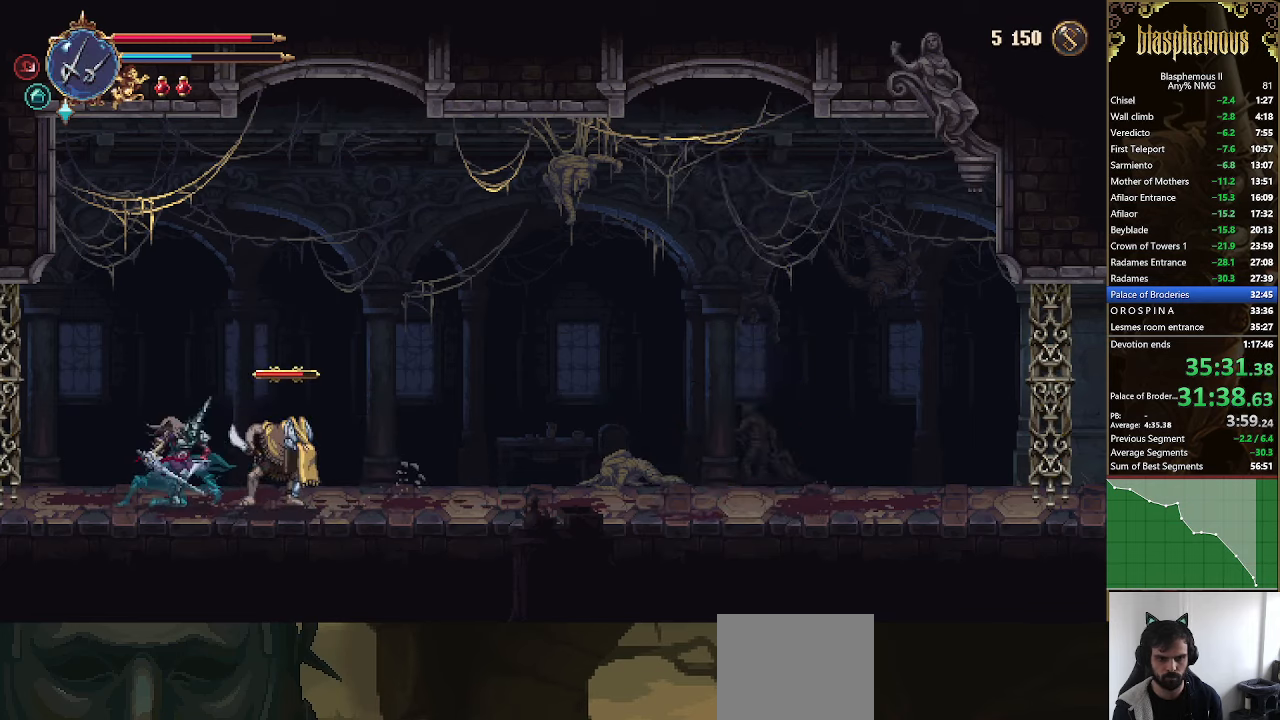
{"buttons": [], "left_stick": "center", "right_stick": "center", "events": [[34, "SQUARE", "down"], [100, "DPAD_RIGHT", "up"], [134, "SQUARE", "up"], [234, "SQUARE", "down"], [300, "SQUARE", "up"], [400, "SQUARE", "down"], [467, "SQUARE", "up"]]}
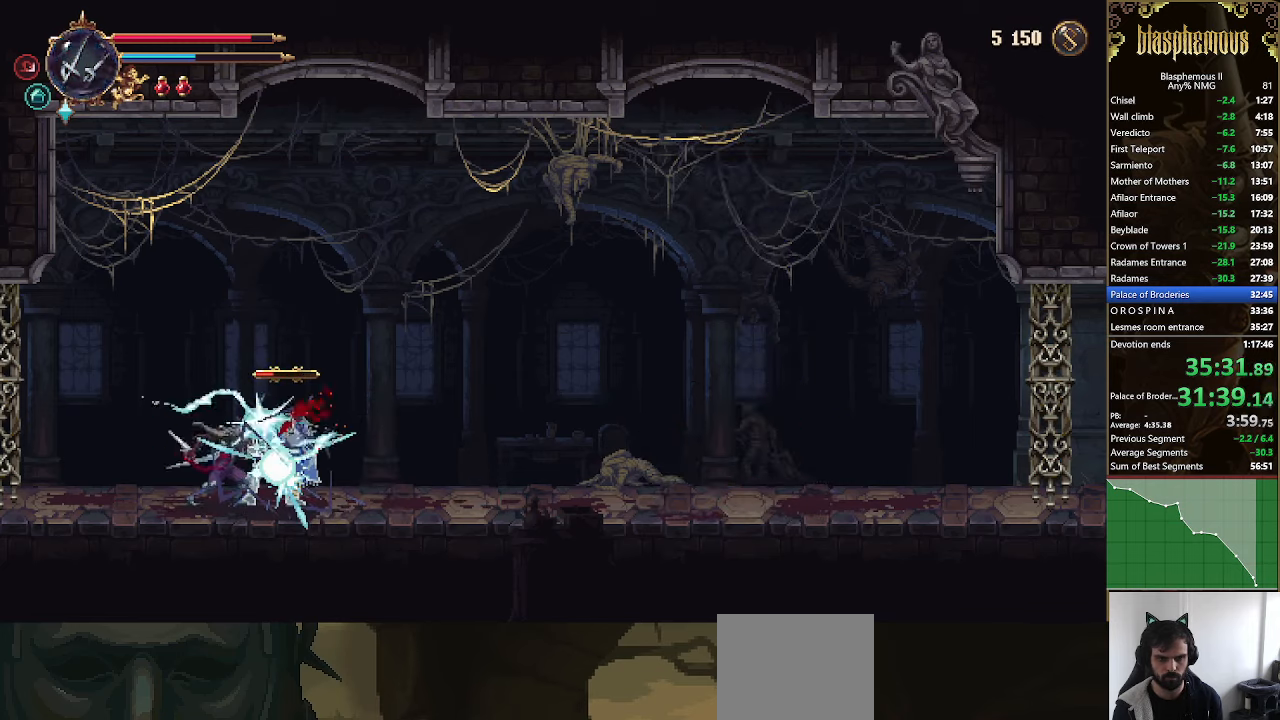
{"buttons": ["SQUARE", "R2"], "left_stick": "center", "right_stick": "center", "events": [[34, "SQUARE", "down"], [134, "SQUARE", "up"], [200, "R2", "down"], [267, "SQUARE", "down"]]}
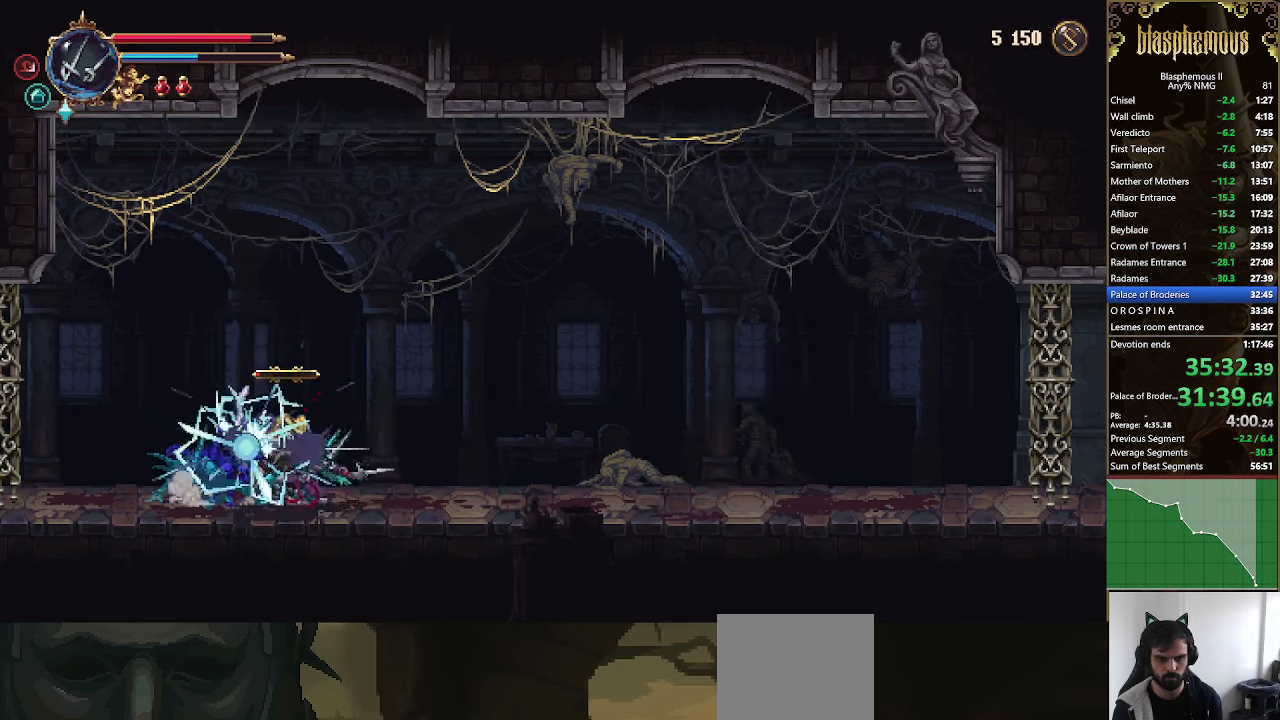
{"buttons": ["DPAD_RIGHT"], "left_stick": "center", "right_stick": "center", "events": [[267, "DPAD_RIGHT", "down"], [334, "SQUARE", "up"], [367, "R2", "up"]]}
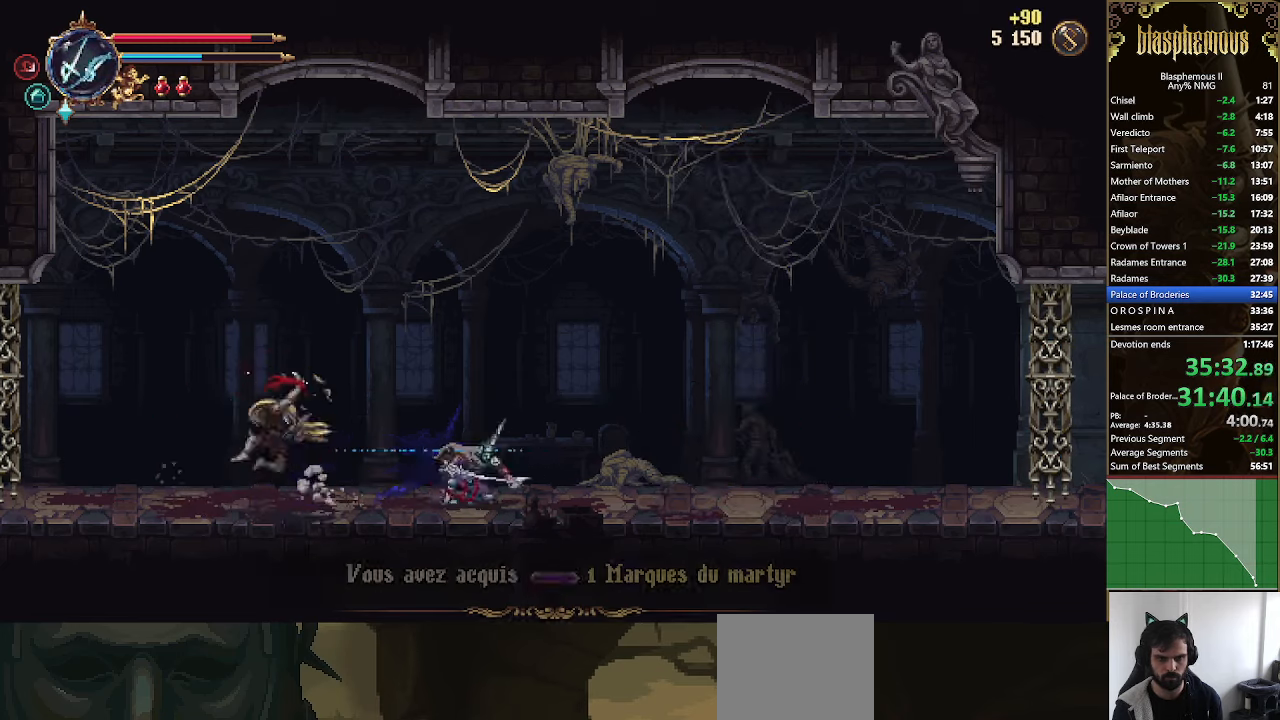
{"buttons": ["R2", "DPAD_RIGHT"], "left_stick": "center", "right_stick": "center", "events": [[234, "R2", "down"], [367, "R2", "up"], [434, "R2", "down"]]}
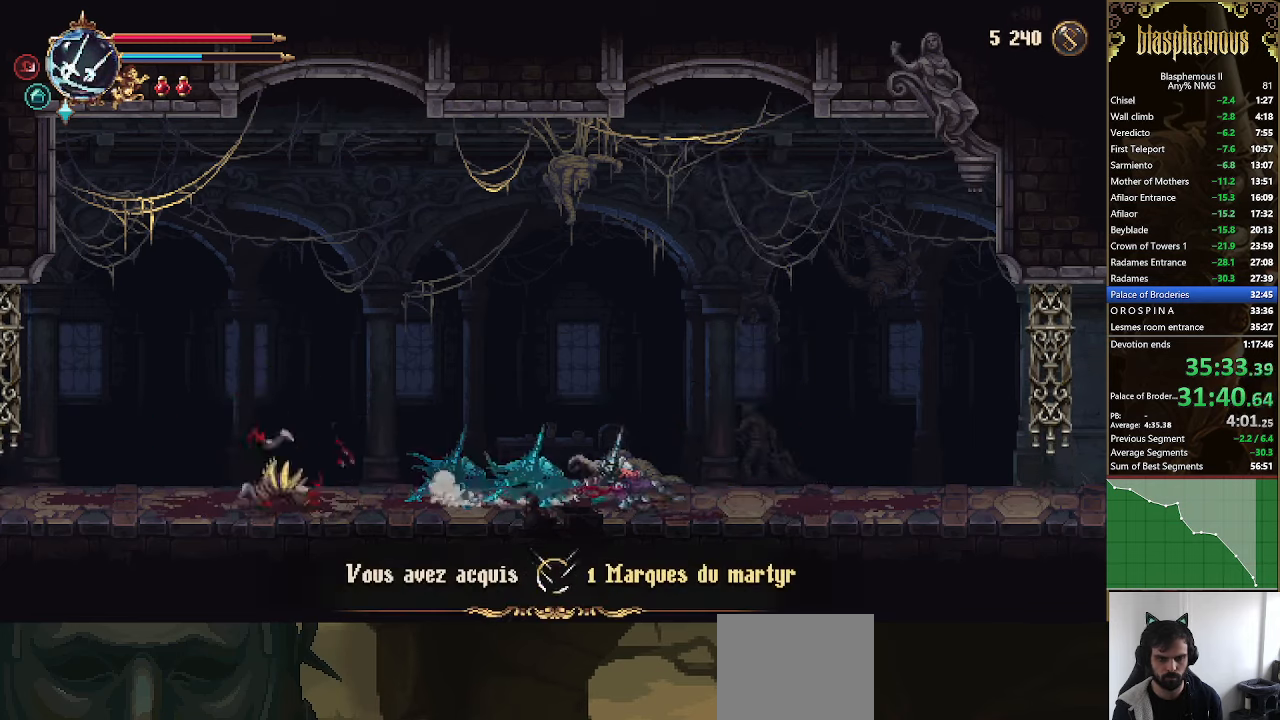
{"buttons": ["DPAD_RIGHT"], "left_stick": "center", "right_stick": "center", "events": [[100, "R2", "up"]]}
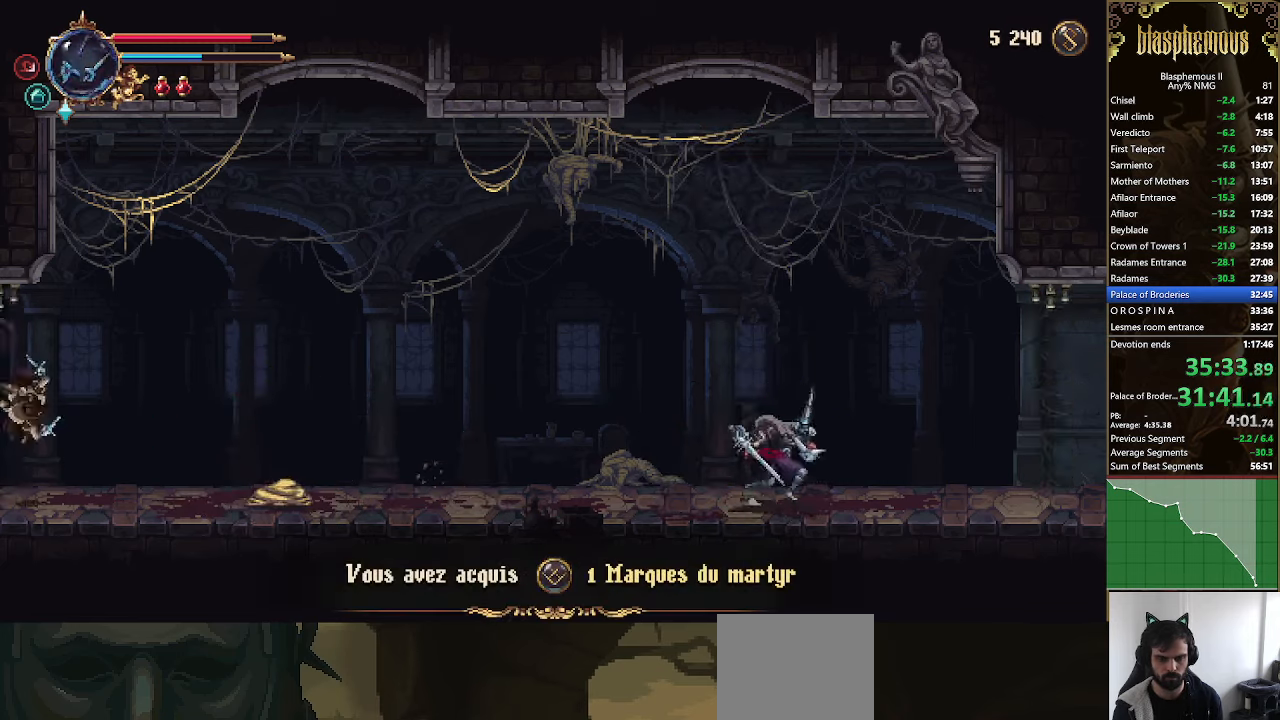
{"buttons": ["R2", "DPAD_RIGHT"], "left_stick": "center", "right_stick": "center", "events": [[34, "R2", "down"], [167, "R2", "up"], [234, "R2", "down"], [400, "R2", "up"], [500, "R2", "down"]]}
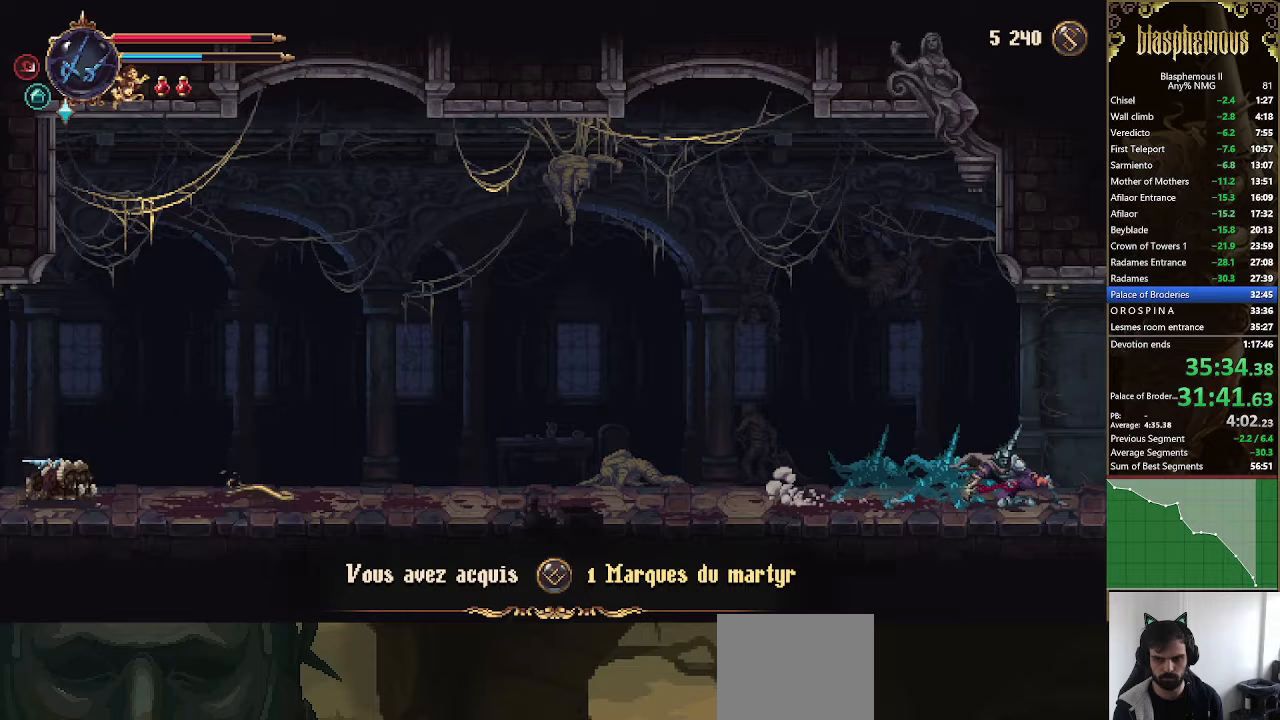
{"buttons": ["DPAD_RIGHT"], "left_stick": "center", "right_stick": "center", "events": [[167, "R2", "up"]]}
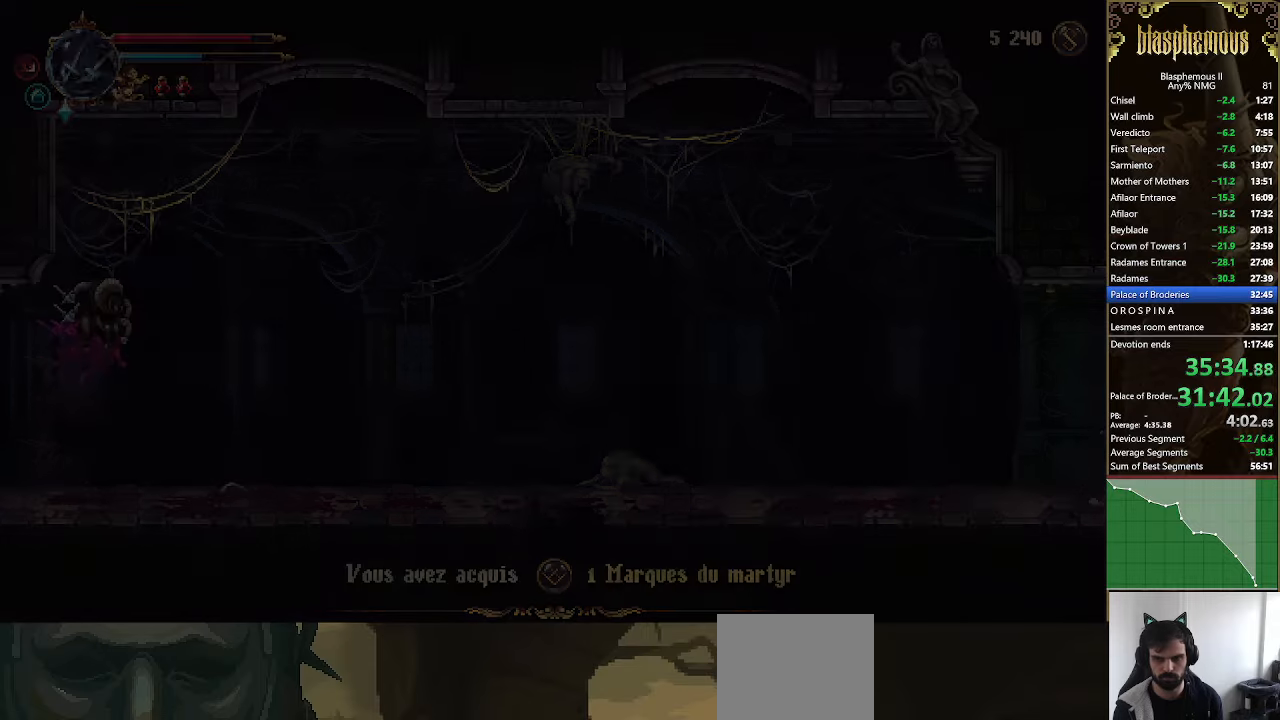
{"buttons": ["DPAD_RIGHT"], "left_stick": "center", "right_stick": "center", "events": []}
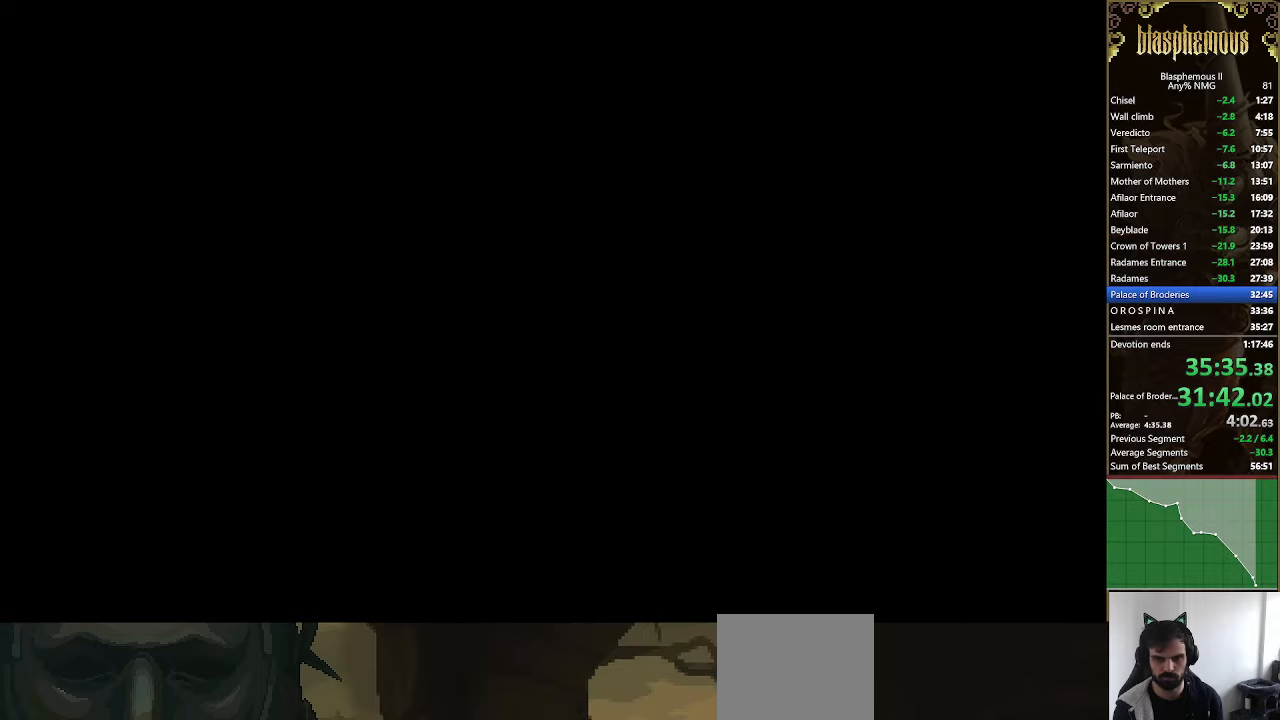
{"buttons": ["R2", "DPAD_RIGHT"], "left_stick": "center", "right_stick": "center", "events": [[467, "R2", "down"]]}
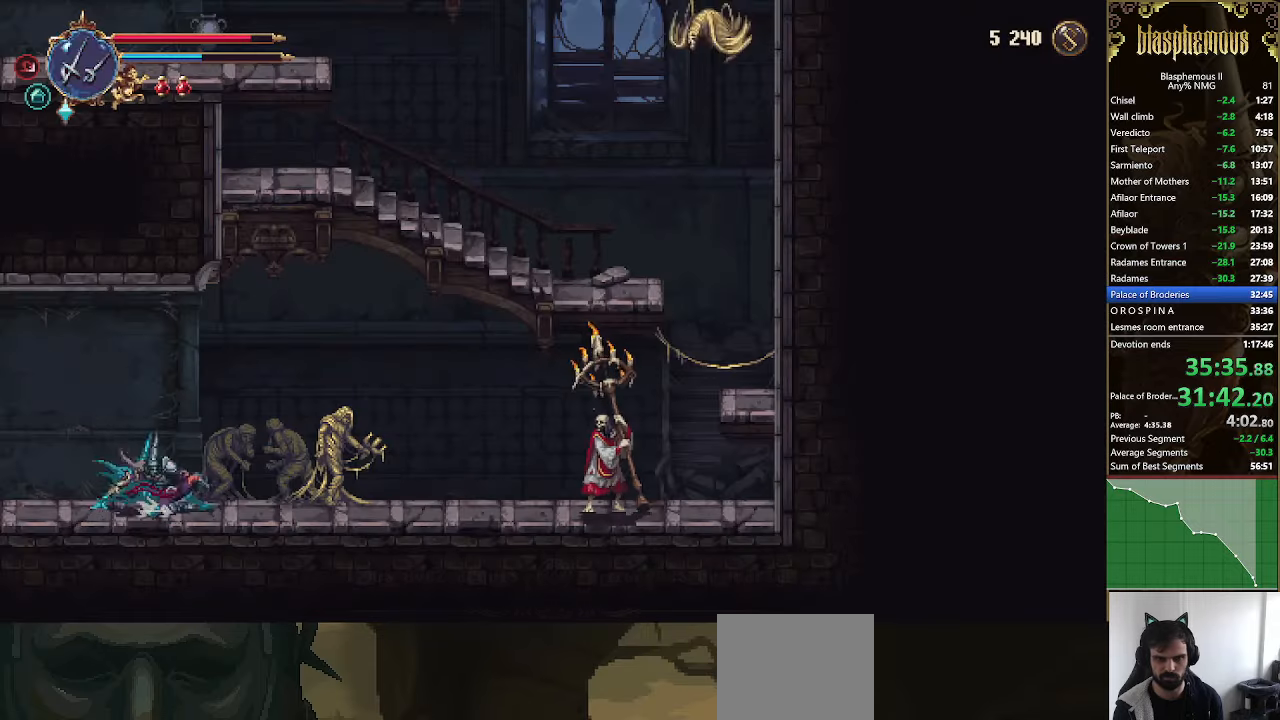
{"buttons": ["CROSS", "DPAD_RIGHT"], "left_stick": "center", "right_stick": "center", "events": [[100, "R2", "up"], [167, "CROSS", "down"], [433, "CROSS", "up"], [500, "CROSS", "down"]]}
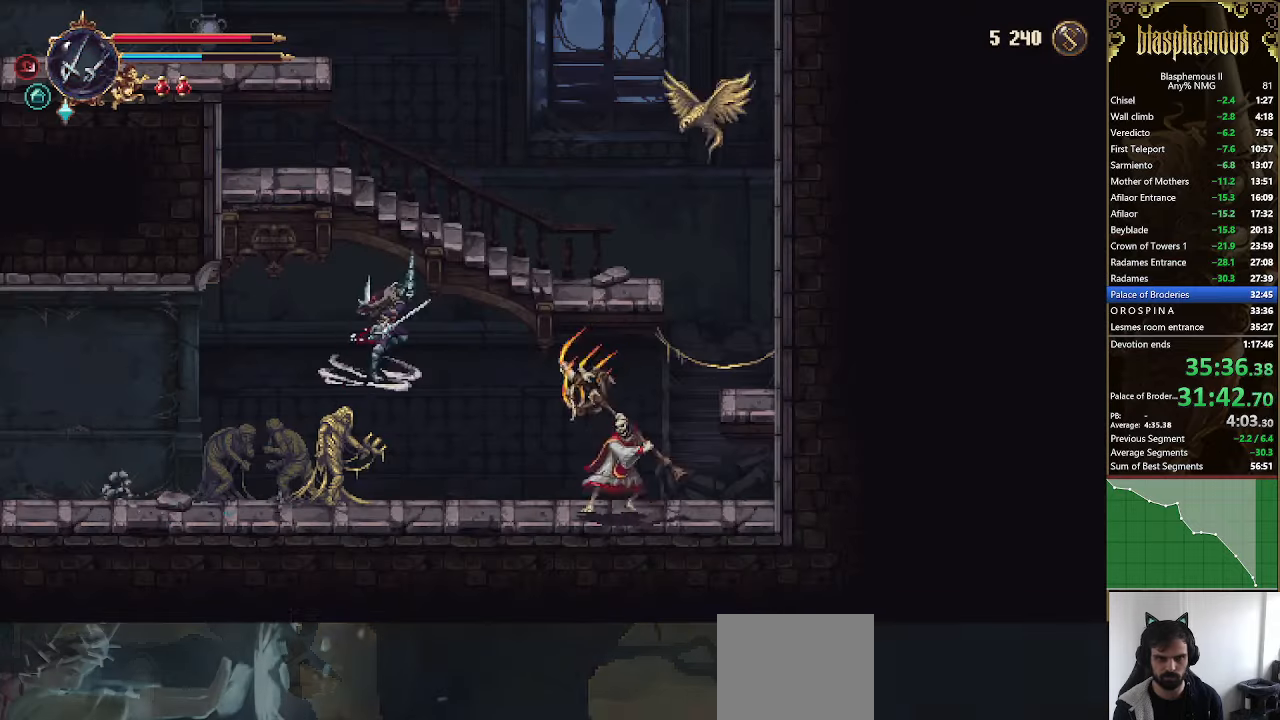
{"buttons": ["CROSS", "DPAD_LEFT"], "left_stick": "center", "right_stick": "center", "events": [[300, "CROSS", "up"], [367, "DPAD_RIGHT", "up"], [400, "DPAD_LEFT", "down"], [467, "CROSS", "down"]]}
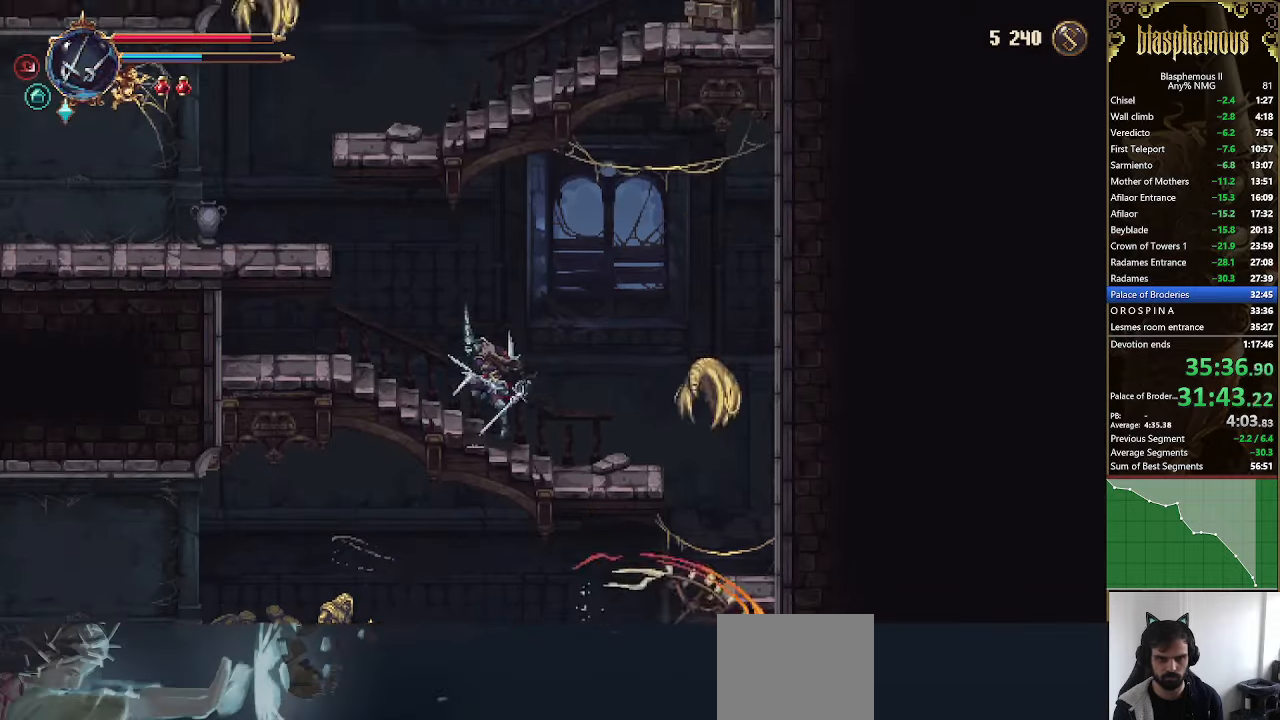
{"buttons": ["CROSS", "SQUARE", "DPAD_LEFT"], "left_stick": "center", "right_stick": "center", "events": [[233, "CROSS", "up"], [267, "CROSS", "down"], [400, "SQUARE", "down"]]}
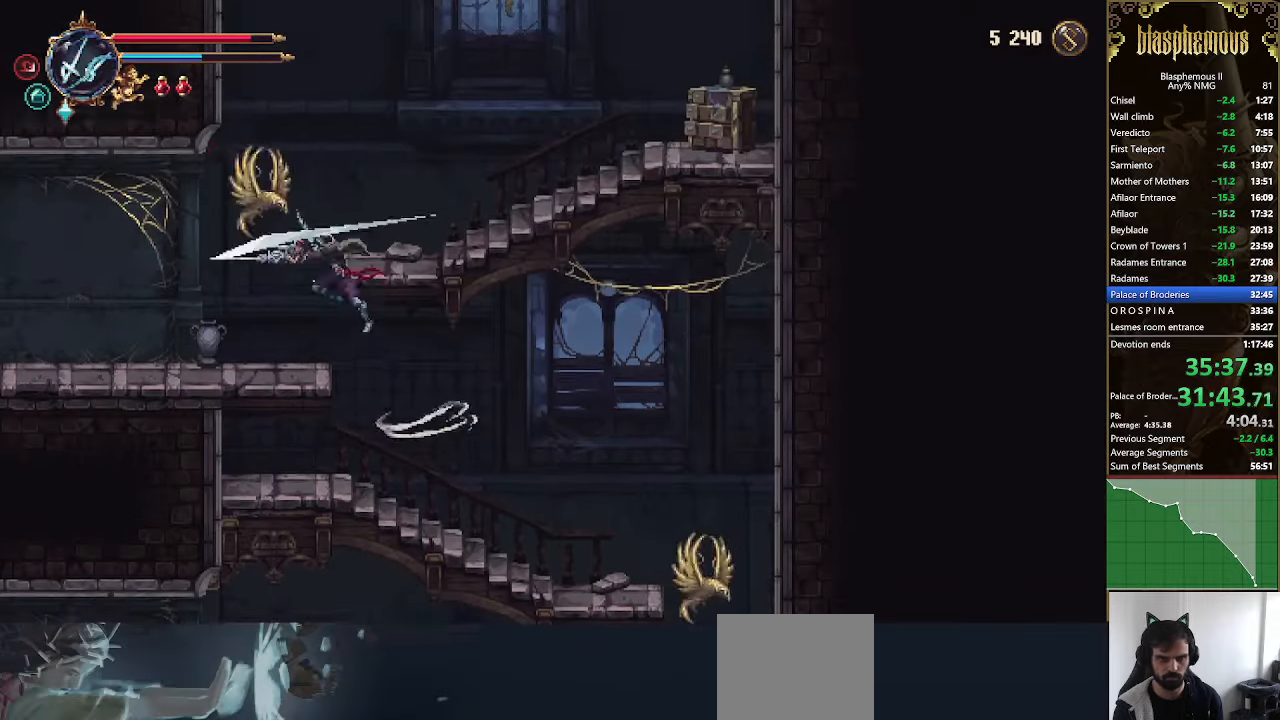
{"buttons": ["R2", "DPAD_LEFT"], "left_stick": "center", "right_stick": "center", "events": [[133, "SQUARE", "up"], [167, "CROSS", "up"], [500, "R2", "down"]]}
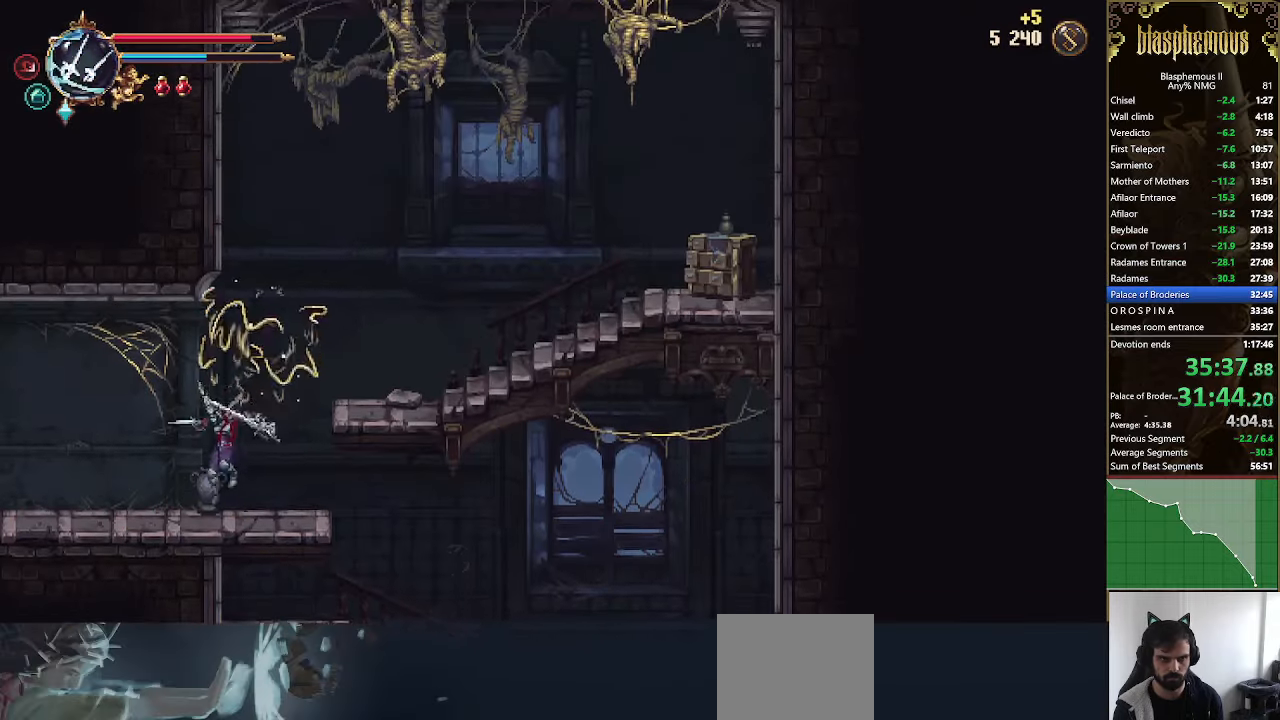
{"buttons": ["DPAD_LEFT"], "left_stick": "center", "right_stick": "center", "events": [[133, "R2", "up"], [200, "R2", "down"], [333, "R2", "up"]]}
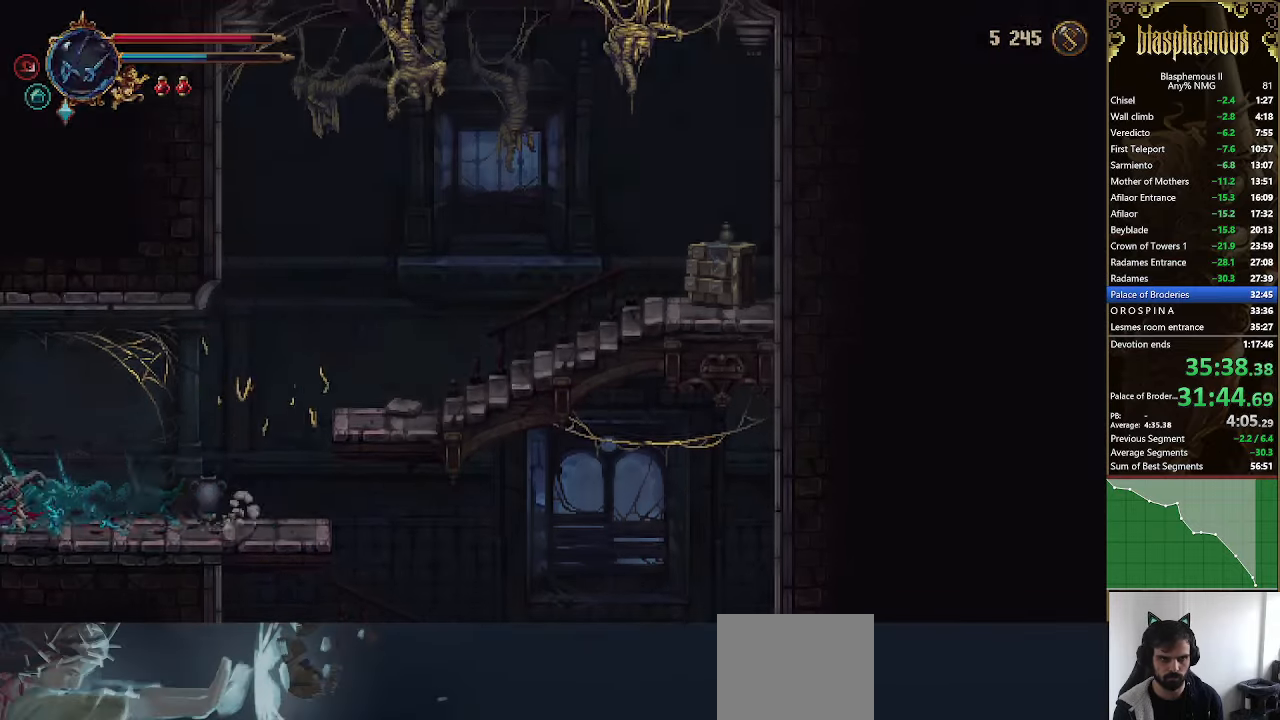
{"buttons": ["DPAD_LEFT"], "left_stick": "center", "right_stick": "center", "events": []}
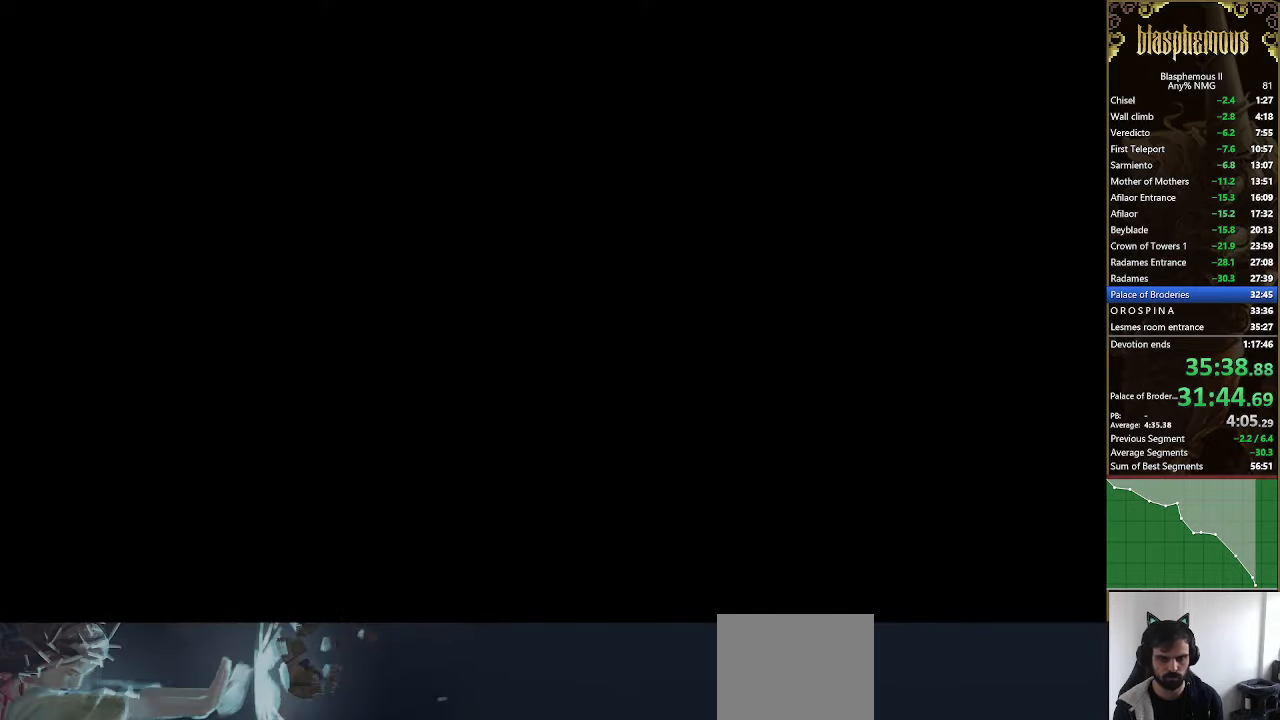
{"buttons": ["DPAD_LEFT"], "left_stick": "center", "right_stick": "center", "events": [[133, "R2", "down"], [267, "R2", "up"], [333, "R2", "down"], [467, "R2", "up"]]}
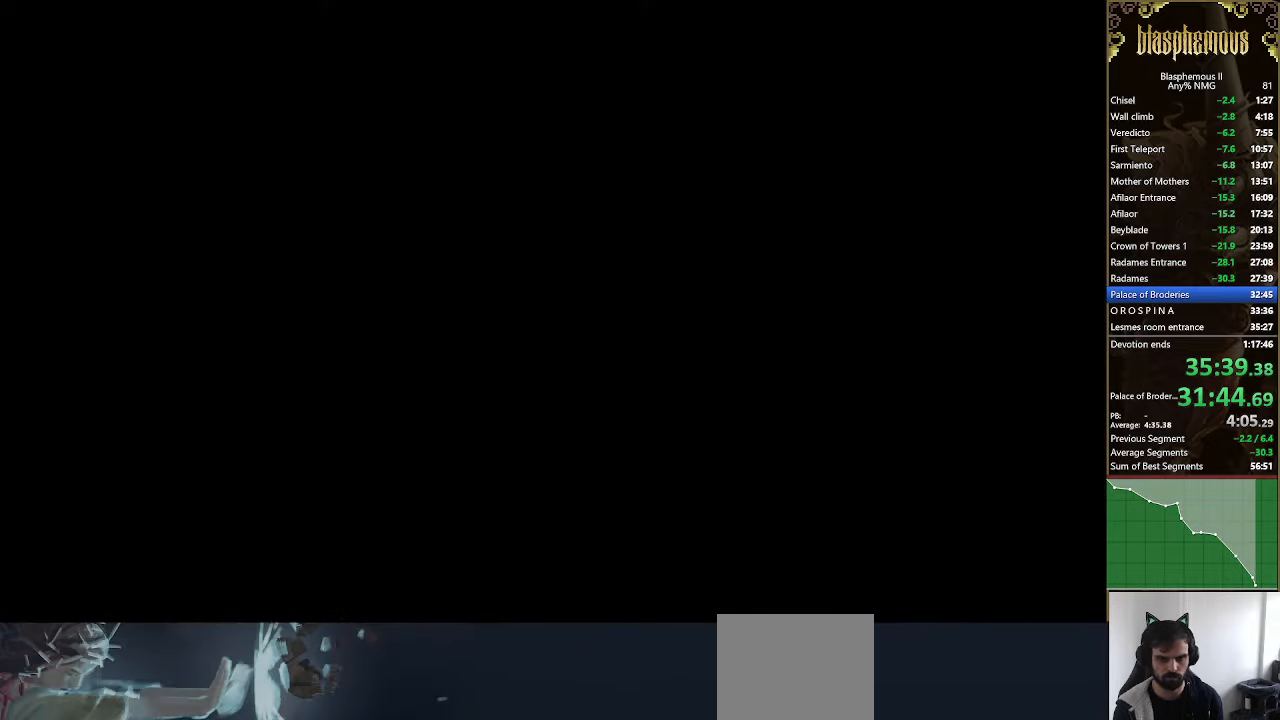
{"buttons": ["R2", "DPAD_LEFT"], "left_stick": "center", "right_stick": "center", "events": [[67, "R2", "down"], [200, "R2", "up"], [267, "R2", "down"], [433, "R2", "up"], [500, "R2", "down"]]}
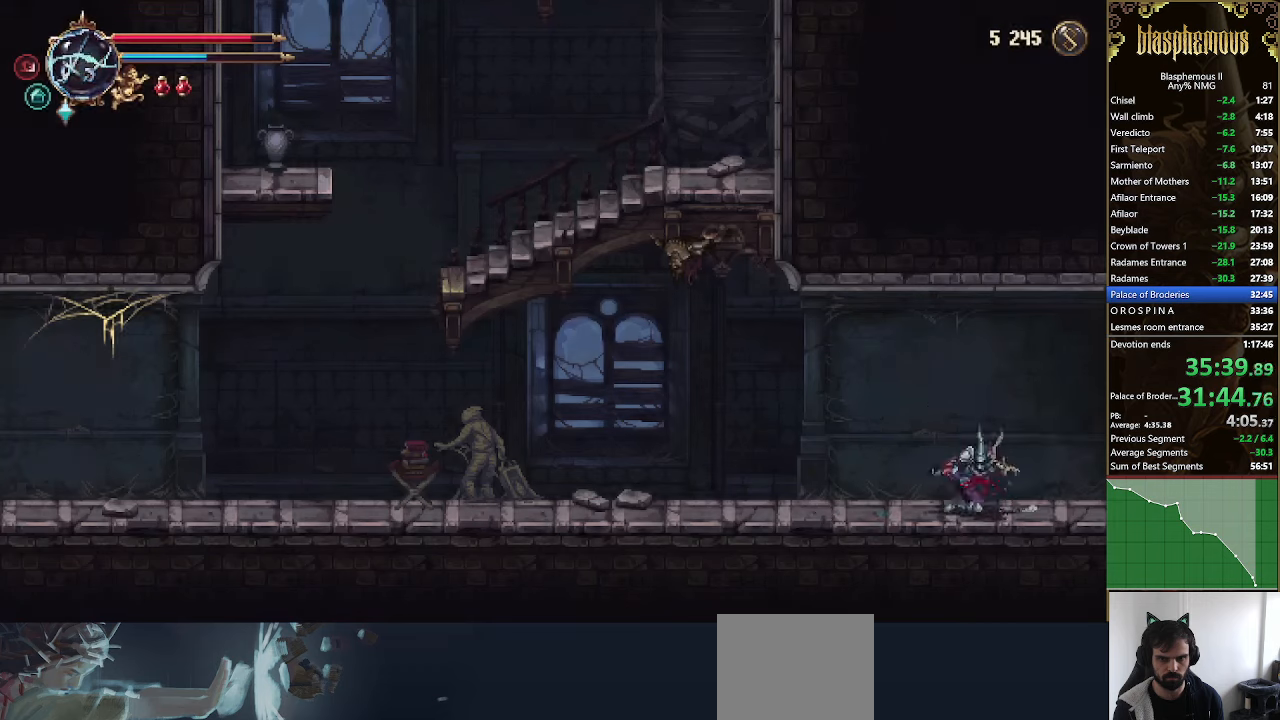
{"buttons": ["DPAD_LEFT"], "left_stick": "center", "right_stick": "center", "events": [[133, "R2", "up"], [166, "CROSS", "down"], [233, "DPAD_UP", "down"], [266, "SQUARE", "down"], [400, "CROSS", "up"], [400, "SQUARE", "up"], [433, "DPAD_UP", "up"]]}
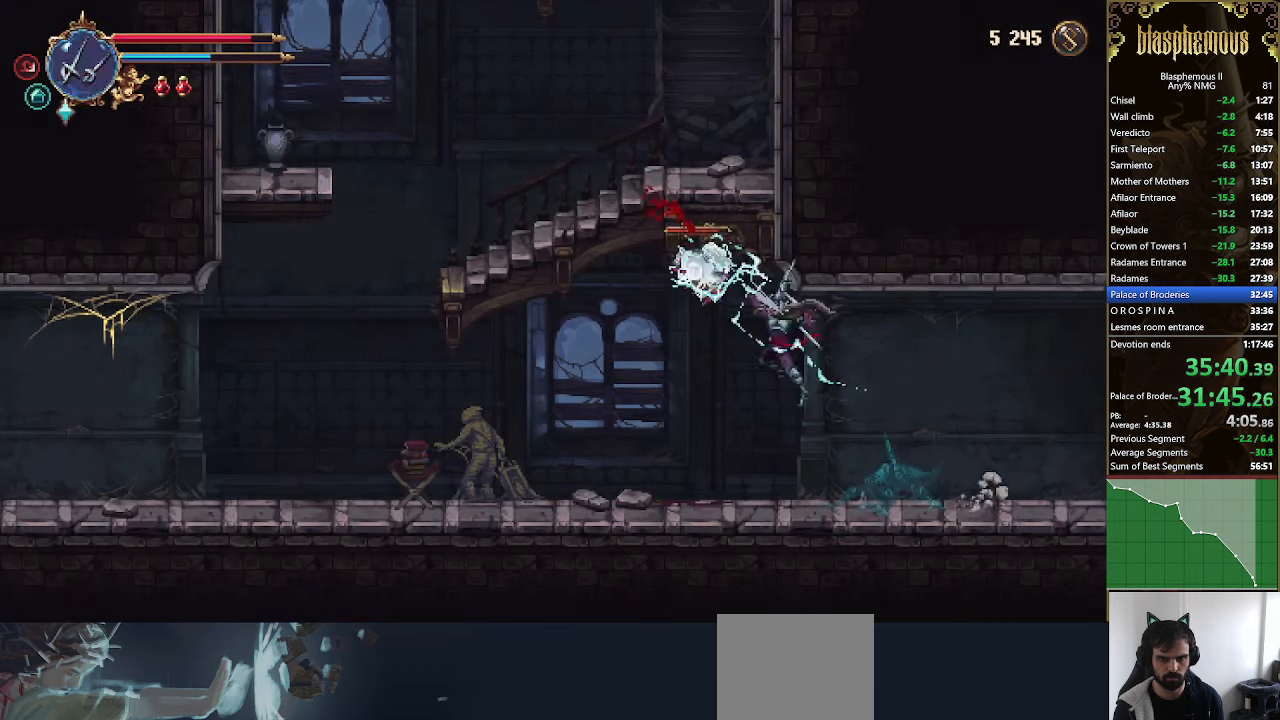
{"buttons": ["DPAD_LEFT"], "left_stick": "center", "right_stick": "center", "events": []}
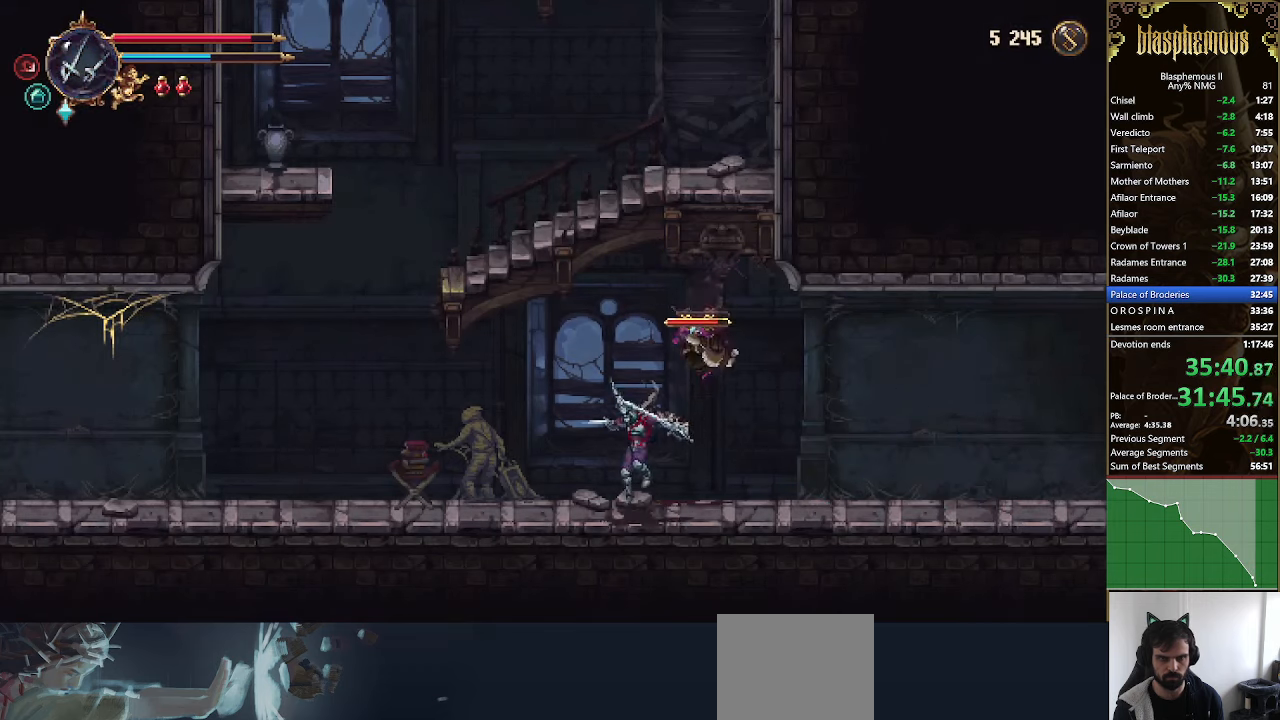
{"buttons": ["DPAD_LEFT"], "left_stick": "center", "right_stick": "center", "events": [[33, "R2", "down"], [200, "R2", "up"]]}
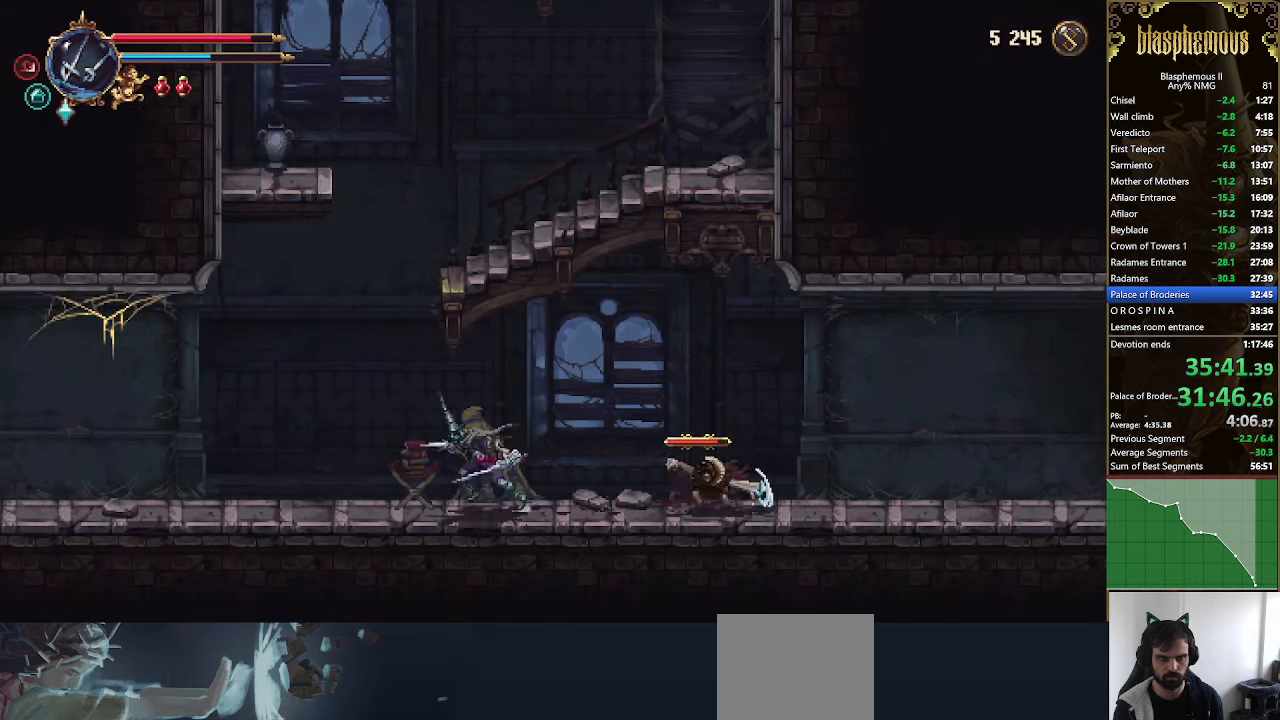
{"buttons": ["DPAD_LEFT"], "left_stick": "center", "right_stick": "center", "events": [[33, "R2", "down"], [166, "R2", "up"]]}
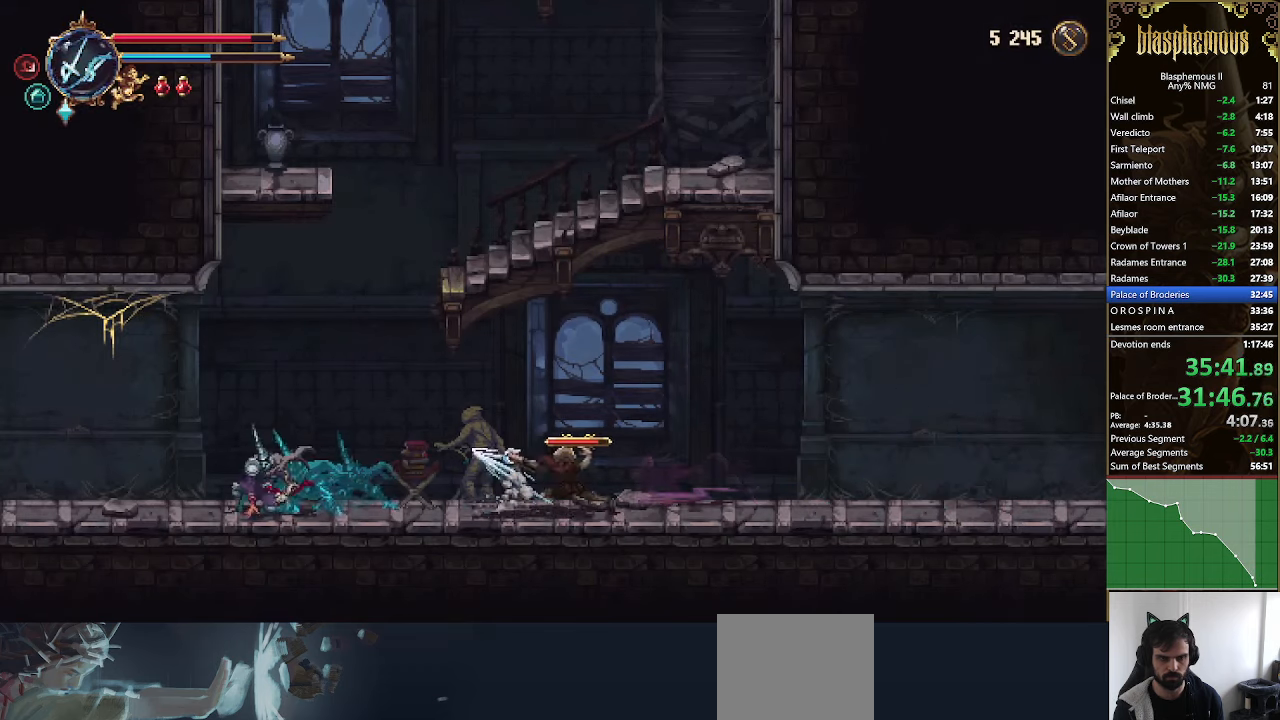
{"buttons": ["DPAD_LEFT"], "left_stick": "center", "right_stick": "center", "events": [[366, "R2", "down"], [500, "R2", "up"]]}
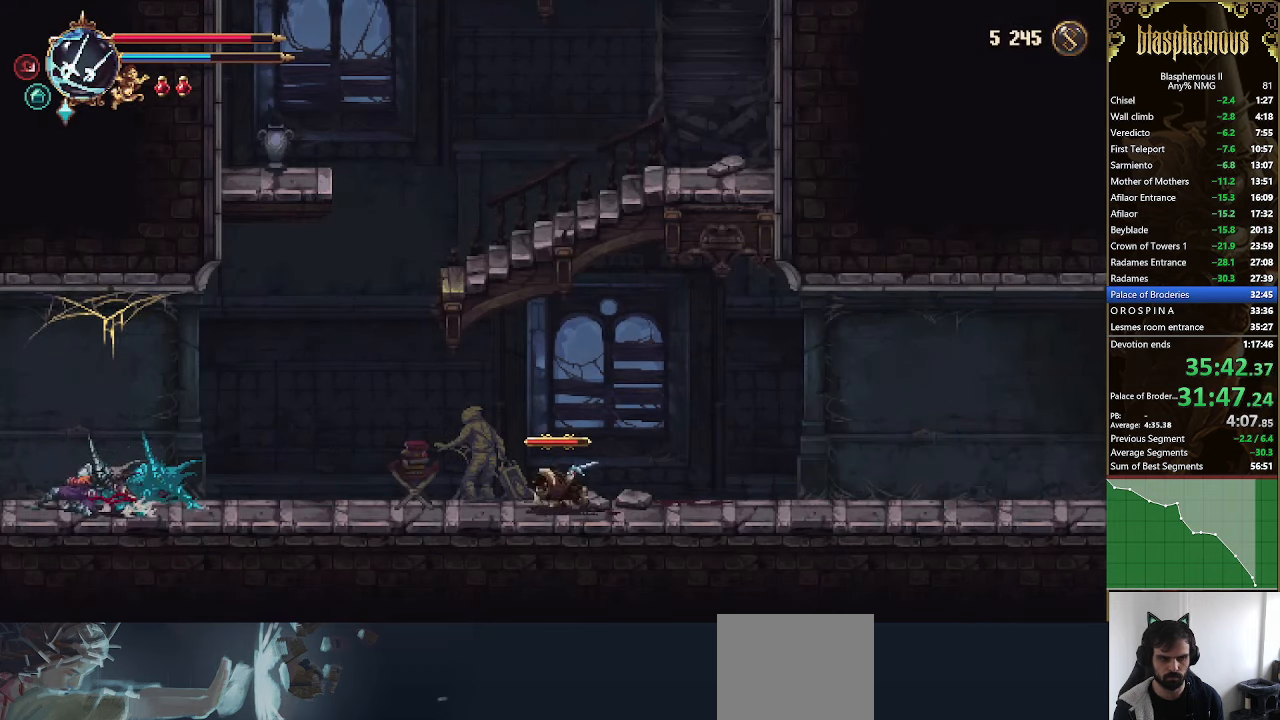
{"buttons": ["DPAD_LEFT"], "left_stick": "center", "right_stick": "center", "events": [[33, "R2", "down"], [200, "R2", "up"], [266, "R2", "down"], [433, "R2", "up"]]}
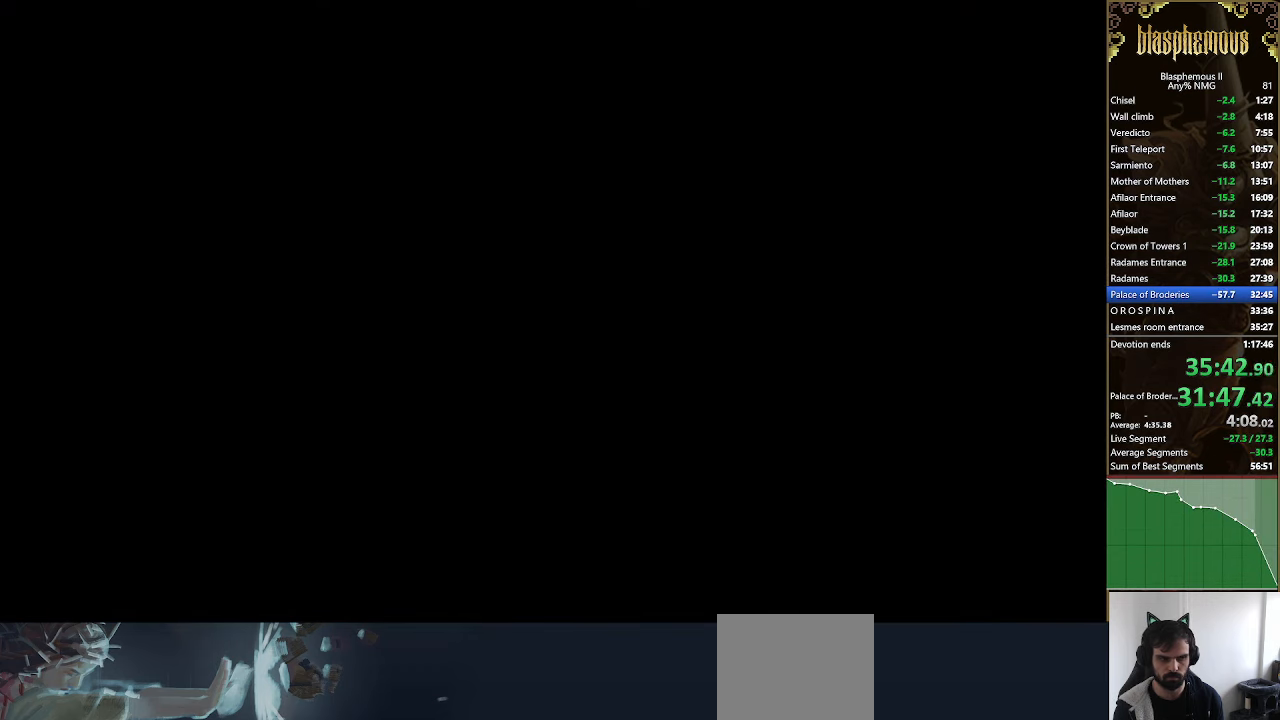
{"buttons": ["DPAD_LEFT"], "left_stick": "center", "right_stick": "center", "events": []}
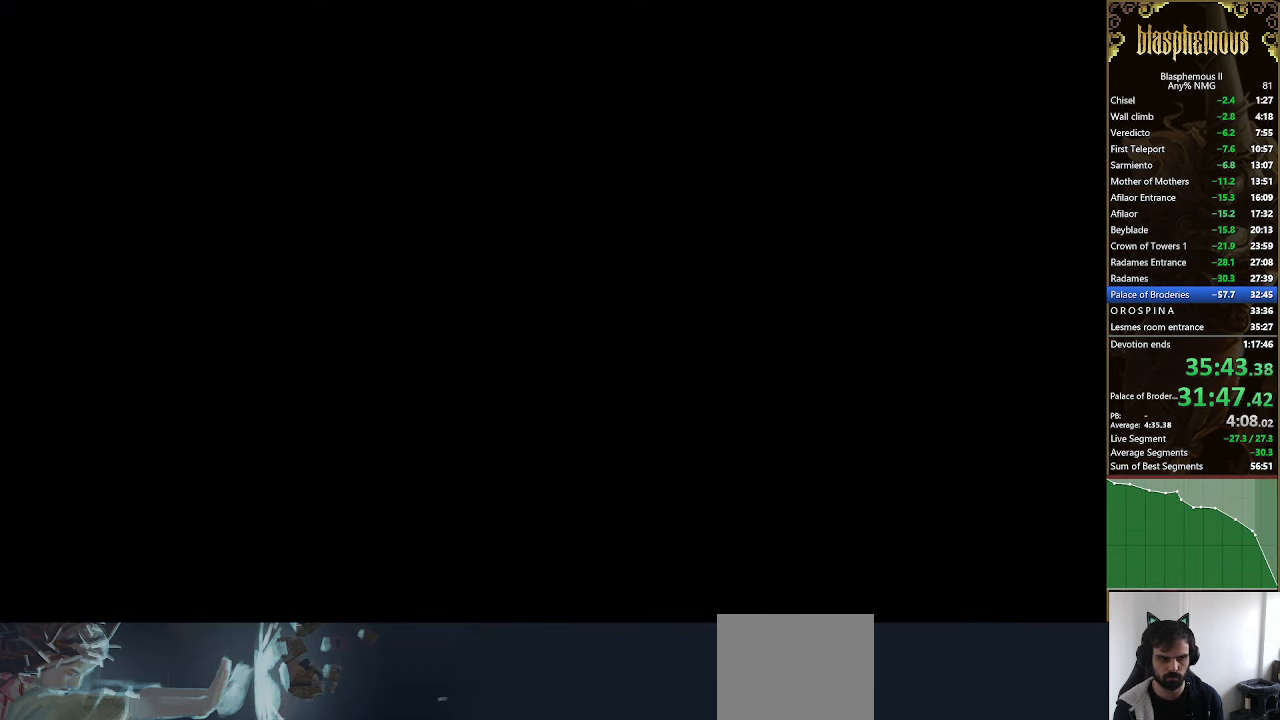
{"buttons": ["R2", "DPAD_LEFT"], "left_stick": "center", "right_stick": "center", "events": [[266, "R2", "down"], [400, "R2", "up"], [500, "R2", "down"]]}
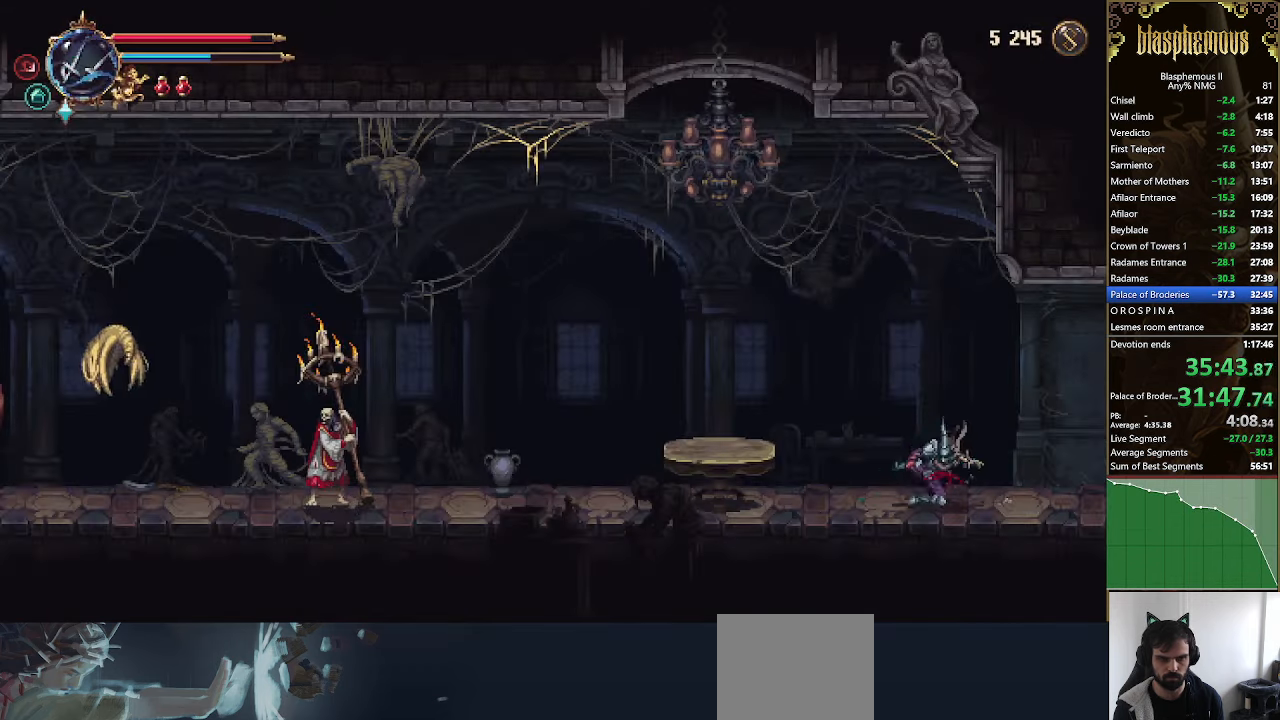
{"buttons": ["DPAD_LEFT"], "left_stick": "center", "right_stick": "center", "events": [[133, "CROSS", "down"], [133, "R2", "up"], [233, "CROSS", "up"]]}
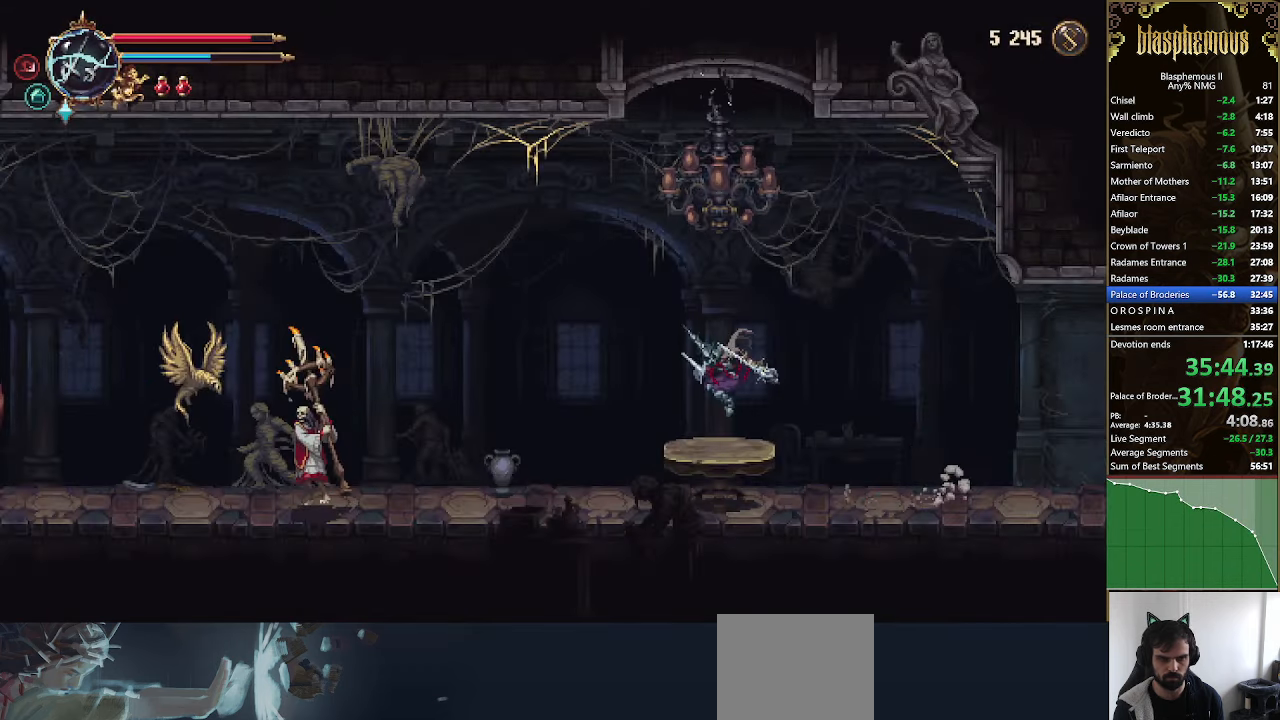
{"buttons": ["DPAD_LEFT"], "left_stick": "center", "right_stick": "center", "events": [[33, "R2", "down"], [166, "R2", "up"]]}
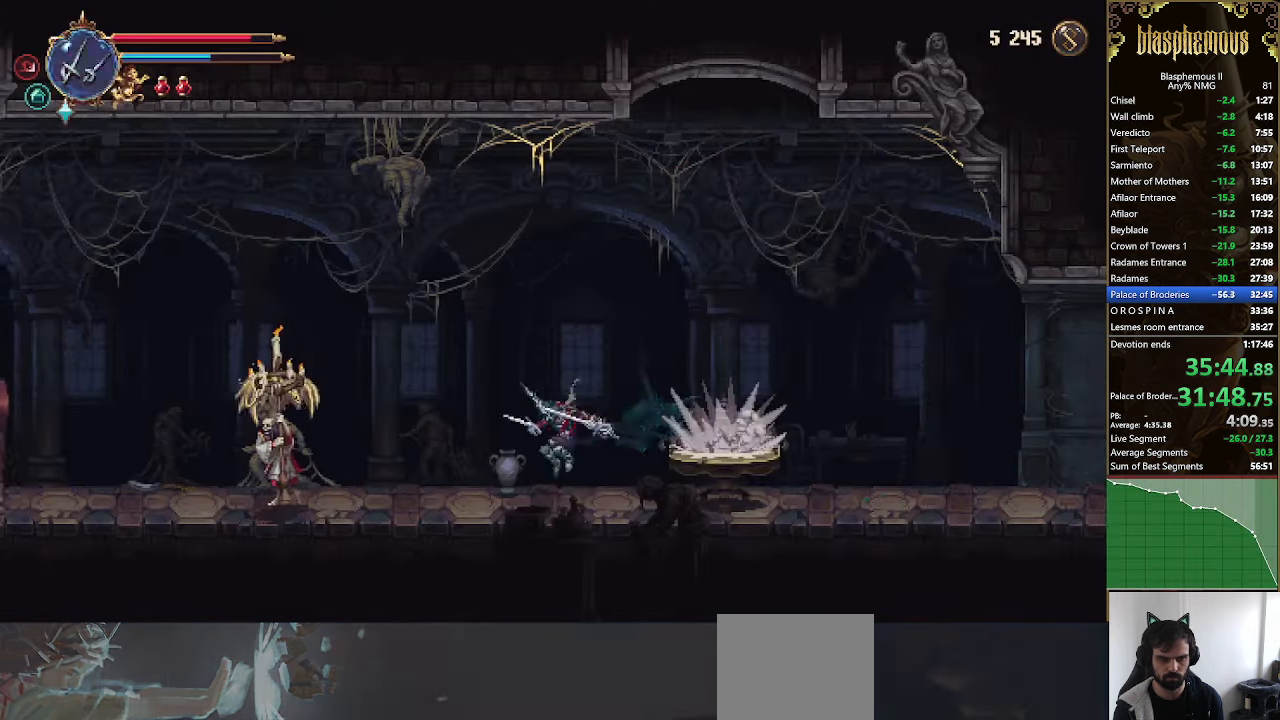
{"buttons": ["DPAD_LEFT"], "left_stick": "center", "right_stick": "center", "events": []}
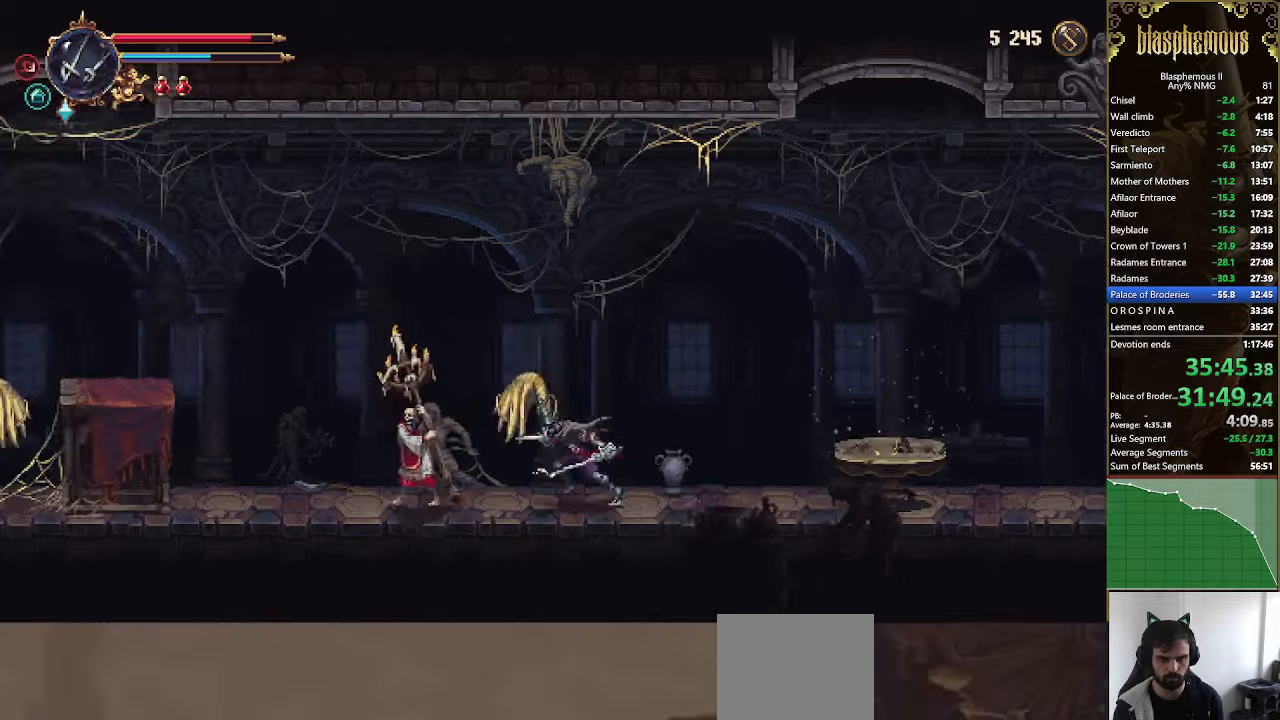
{"buttons": ["R2", "DPAD_LEFT"], "left_stick": "center", "right_stick": "center", "events": [[100, "R2", "down"], [334, "R2", "up"], [500, "R2", "down"]]}